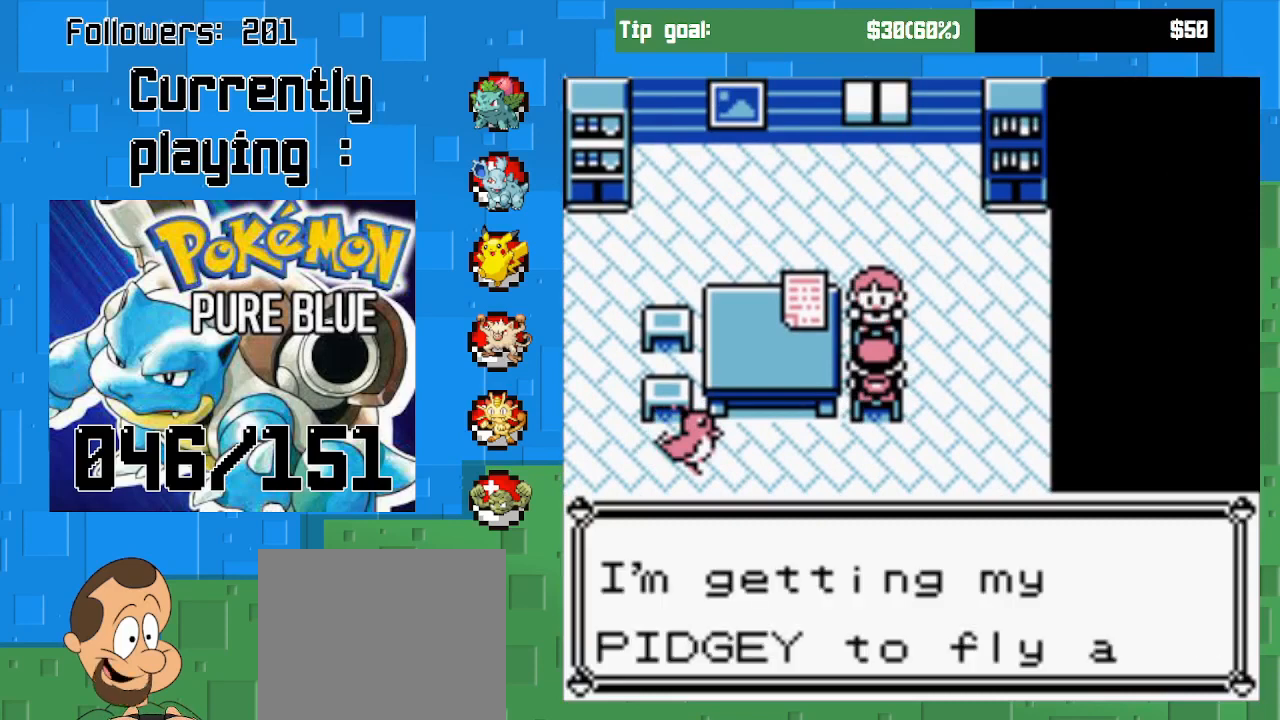
Gameplay with a controller (PlayStation layout); each line is a JSON object with the inputs held at the frame after it. "events" lists button and stick changes between this image and that frame as [ms after this image, input, new state], when the widget could be followed in between. Not read: L3 R3 left_stick.
{"buttons": [], "right_stick": "center", "events": [[33, "CIRCLE", "down"], [233, "CIRCLE", "up"]]}
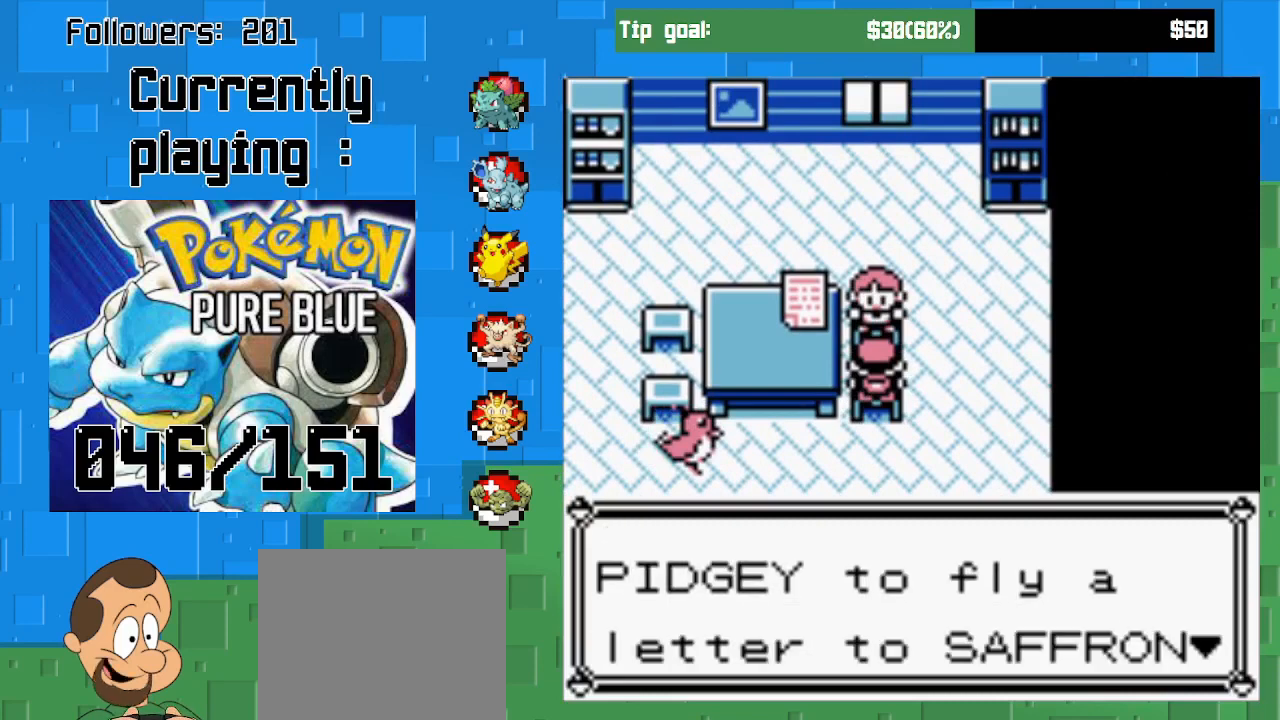
{"buttons": [], "right_stick": "center", "events": []}
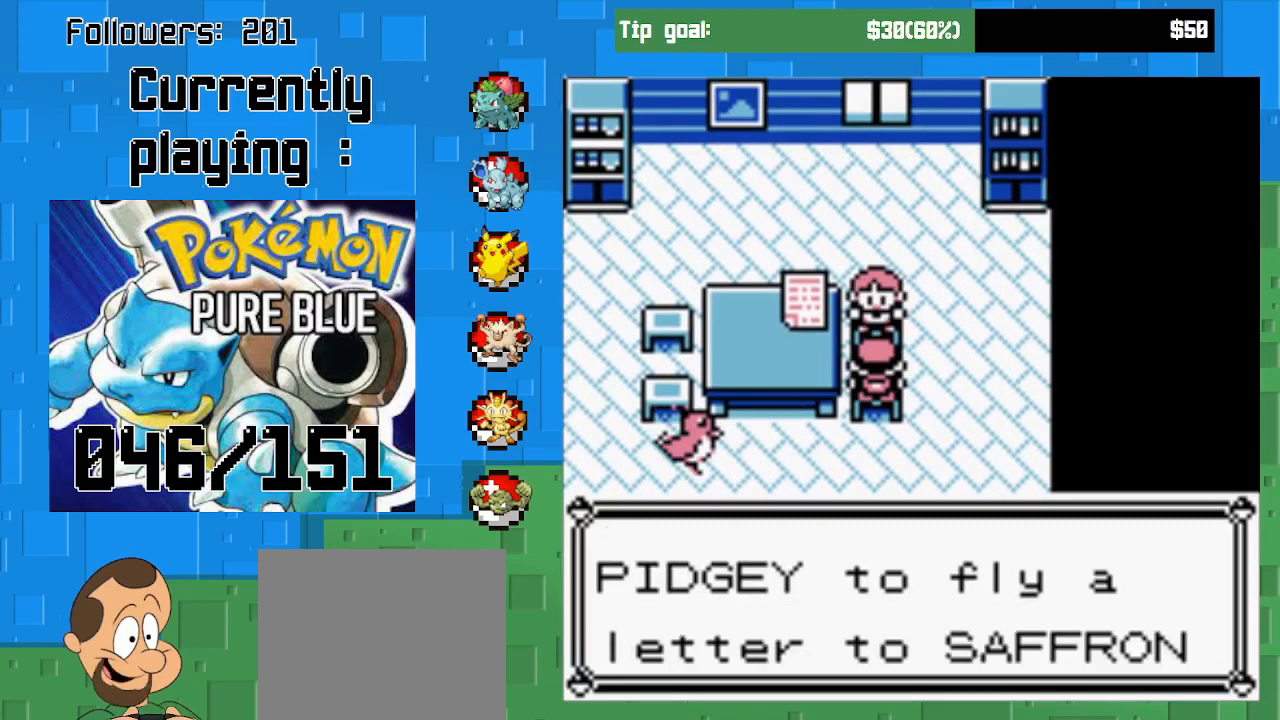
{"buttons": ["CIRCLE"], "right_stick": "center", "events": [[367, "CIRCLE", "down"]]}
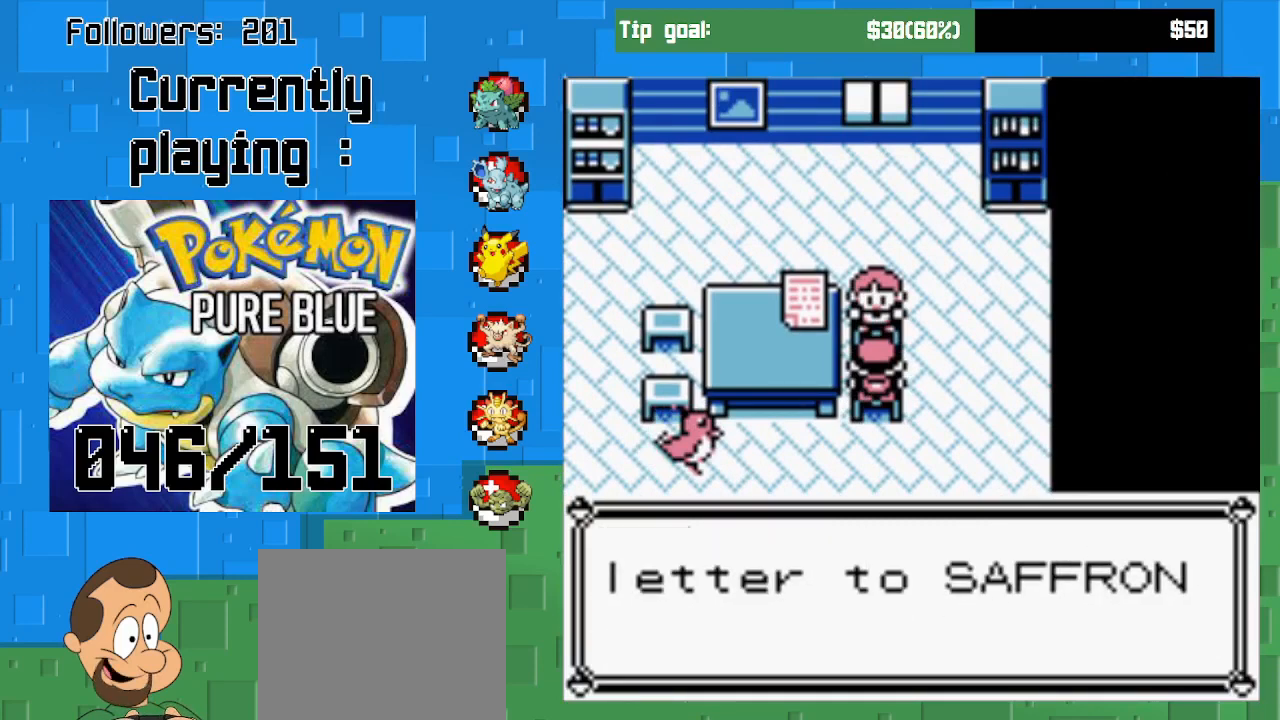
{"buttons": [], "right_stick": "center", "events": [[67, "CIRCLE", "up"]]}
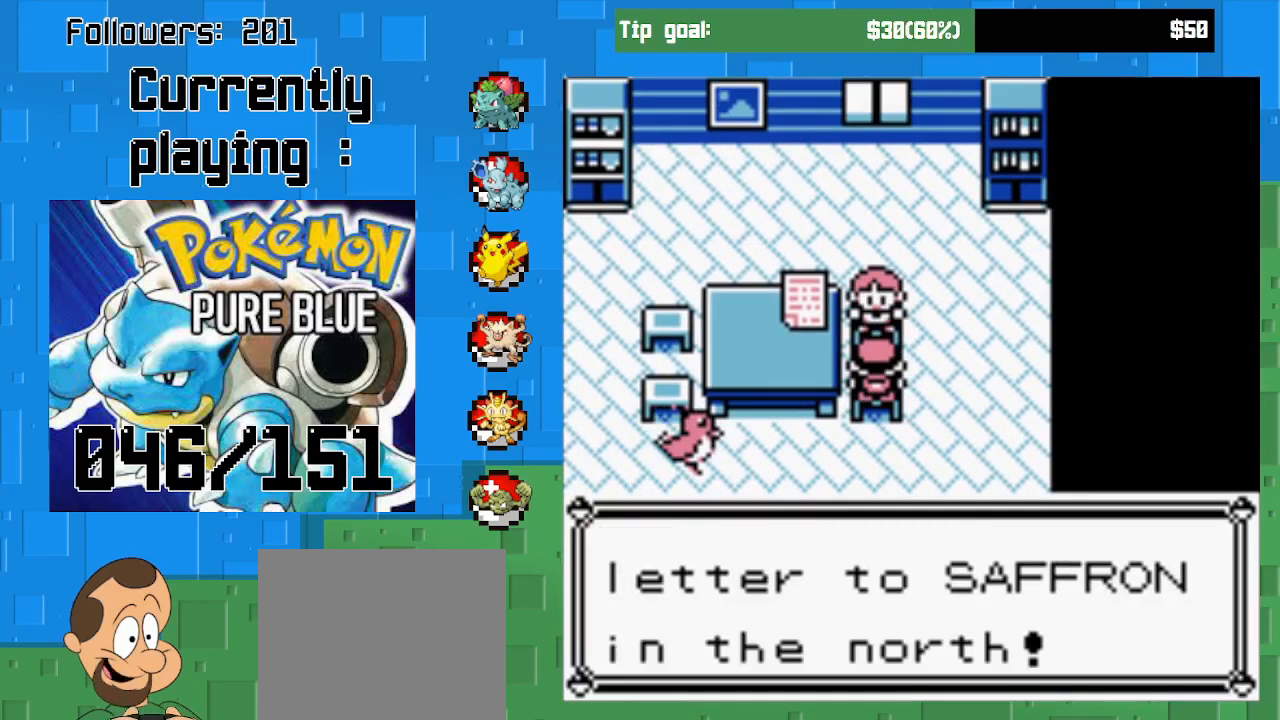
{"buttons": [], "right_stick": "center", "events": [[67, "CIRCLE", "down"], [233, "CIRCLE", "up"]]}
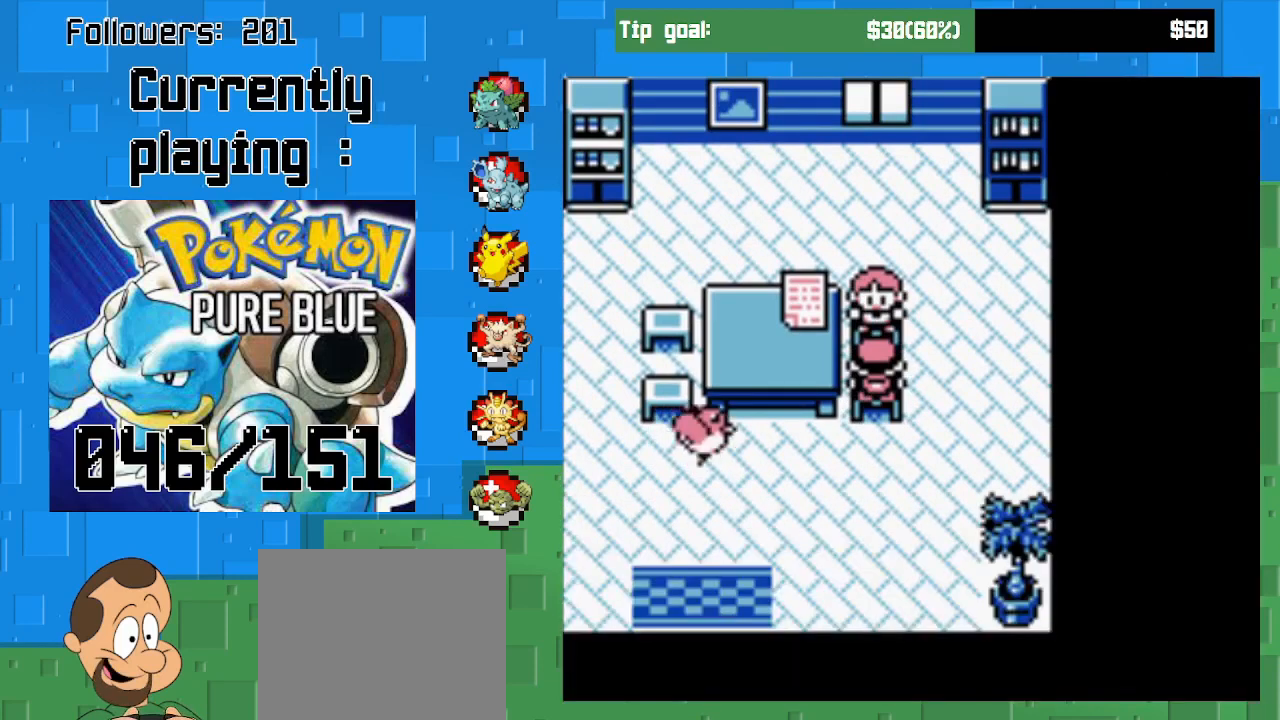
{"buttons": ["CROSS", "DPAD_UP", "DPAD_LEFT"], "right_stick": "center", "events": [[200, "DPAD_RIGHT", "down"], [233, "CROSS", "down"], [367, "DPAD_RIGHT", "up"], [367, "DPAD_UP", "down"], [500, "DPAD_LEFT", "down"]]}
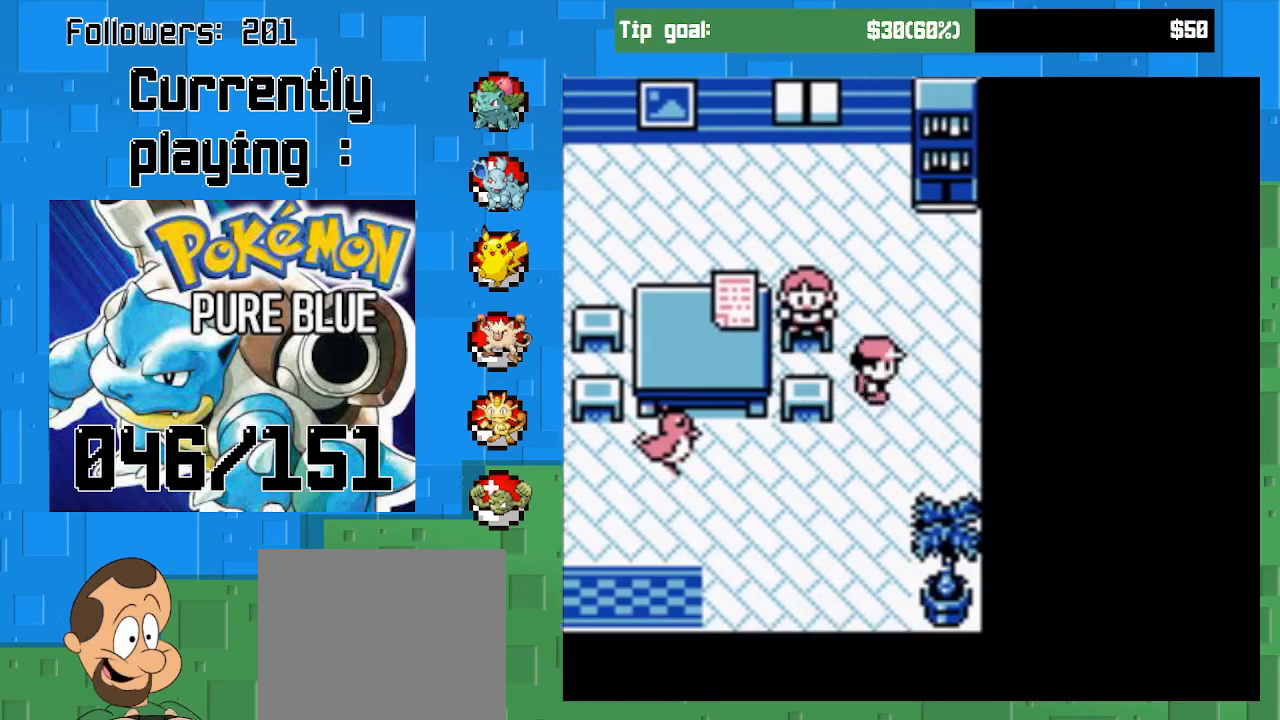
{"buttons": ["CROSS", "DPAD_LEFT"], "right_stick": "center", "events": [[133, "DPAD_UP", "up"]]}
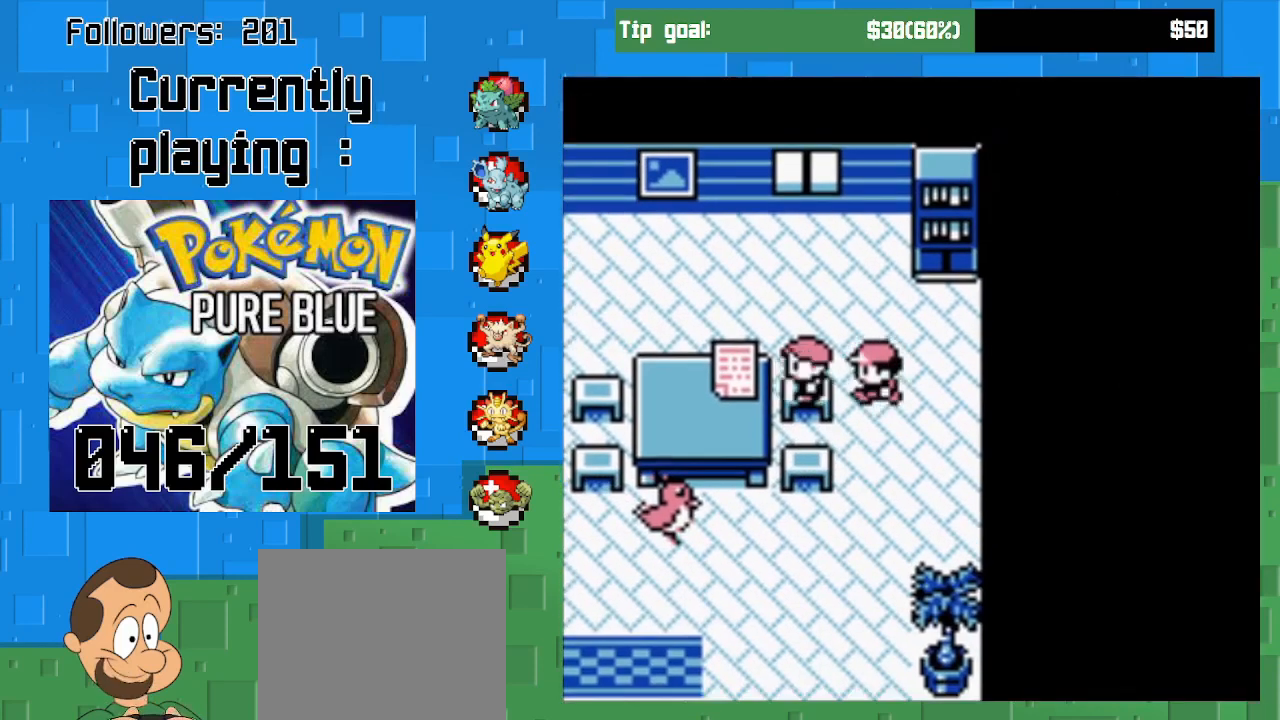
{"buttons": ["CROSS", "DPAD_LEFT"], "right_stick": "center", "events": [[33, "DPAD_LEFT", "up"], [133, "DPAD_UP", "down"], [200, "DPAD_LEFT", "down"], [267, "DPAD_UP", "up"]]}
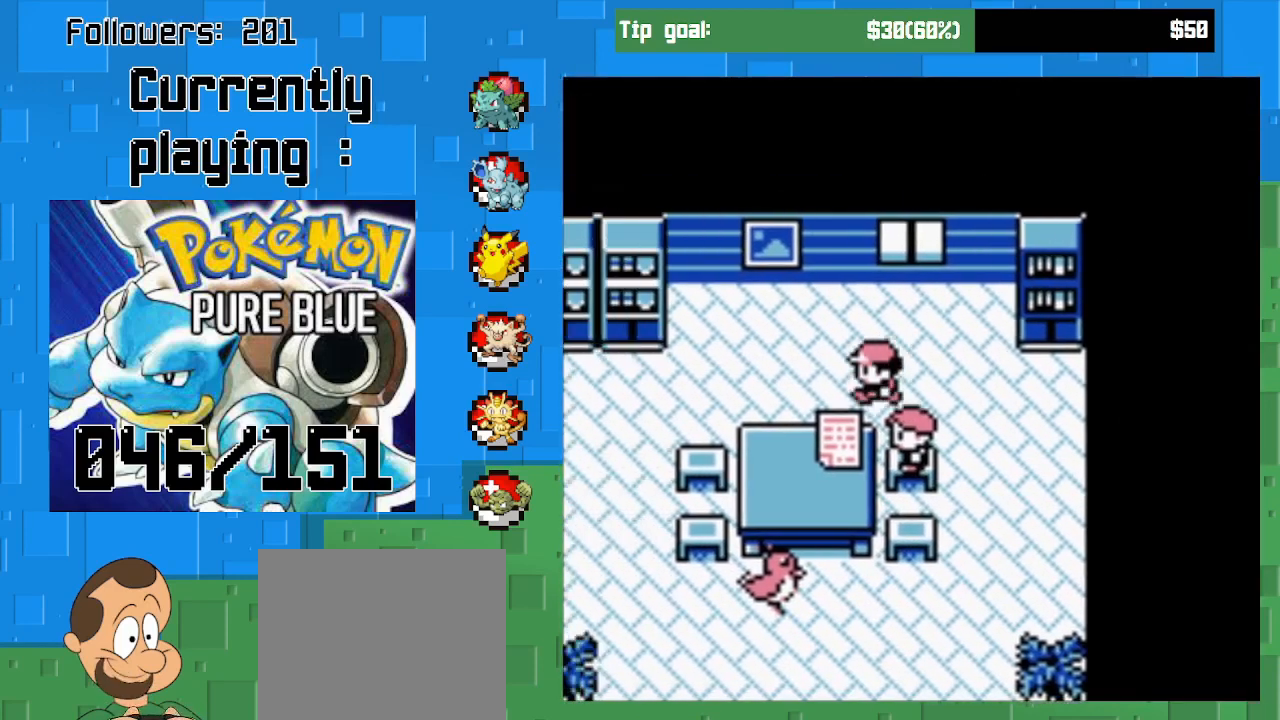
{"buttons": [], "right_stick": "center", "events": [[33, "DPAD_DOWN", "down"], [67, "DPAD_LEFT", "up"], [167, "CROSS", "up"], [267, "CIRCLE", "down"], [433, "CIRCLE", "up"], [433, "DPAD_DOWN", "up"]]}
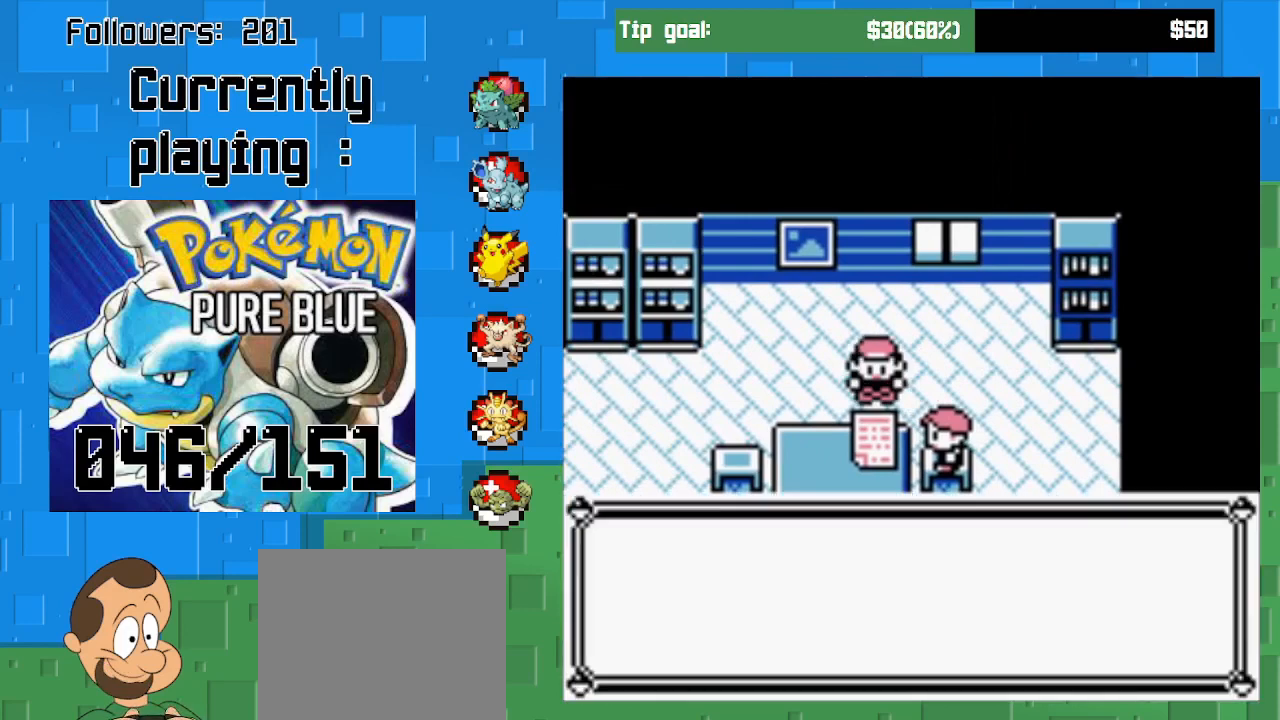
{"buttons": [], "right_stick": "center", "events": []}
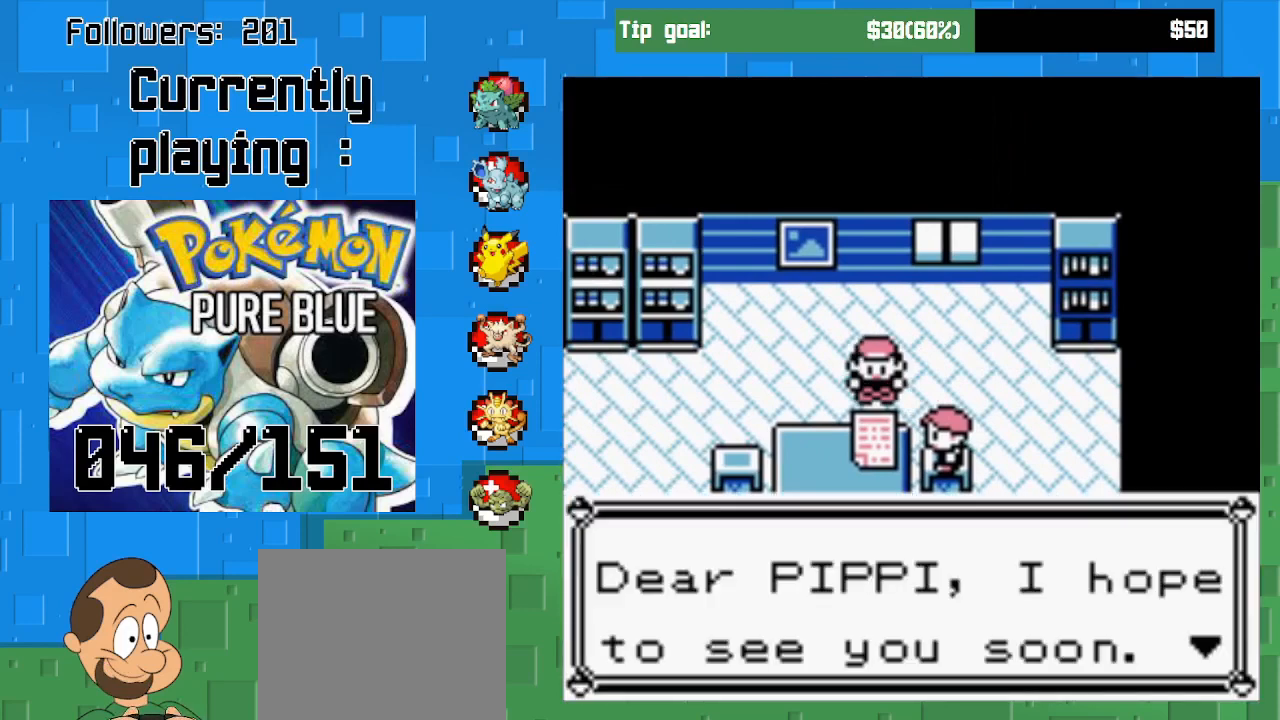
{"buttons": [], "right_stick": "center", "events": []}
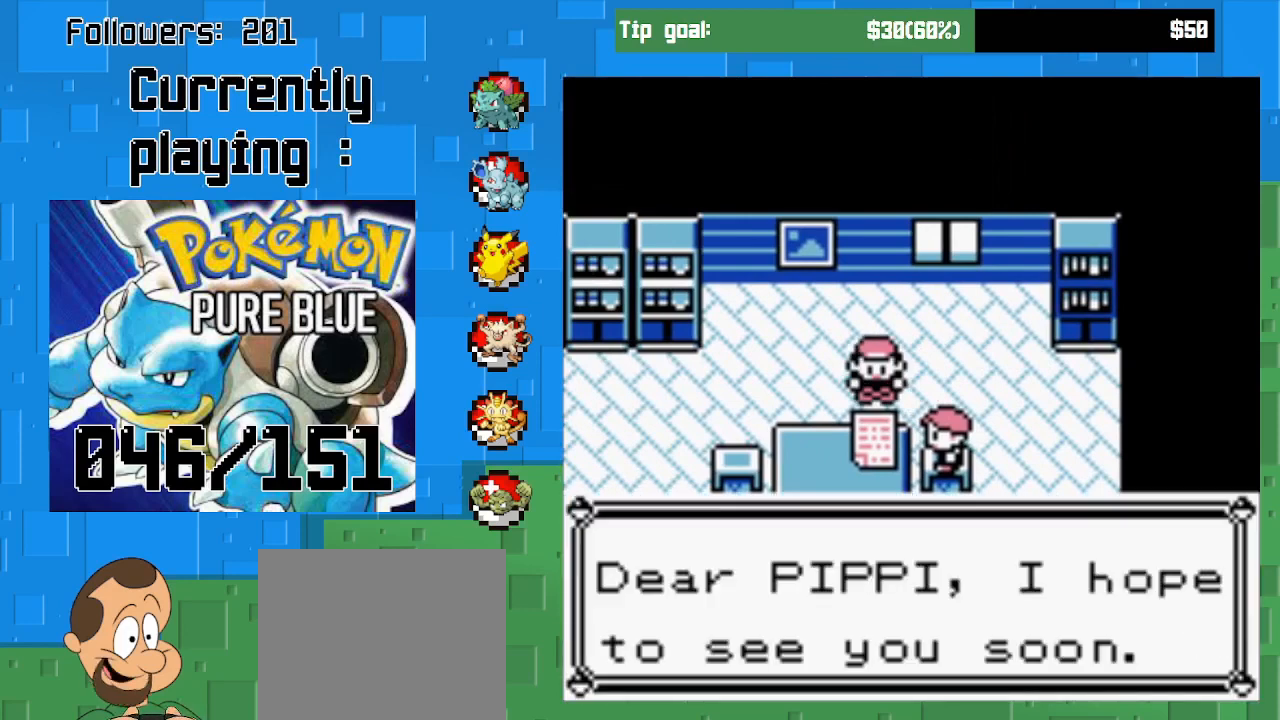
{"buttons": [], "right_stick": "center", "events": []}
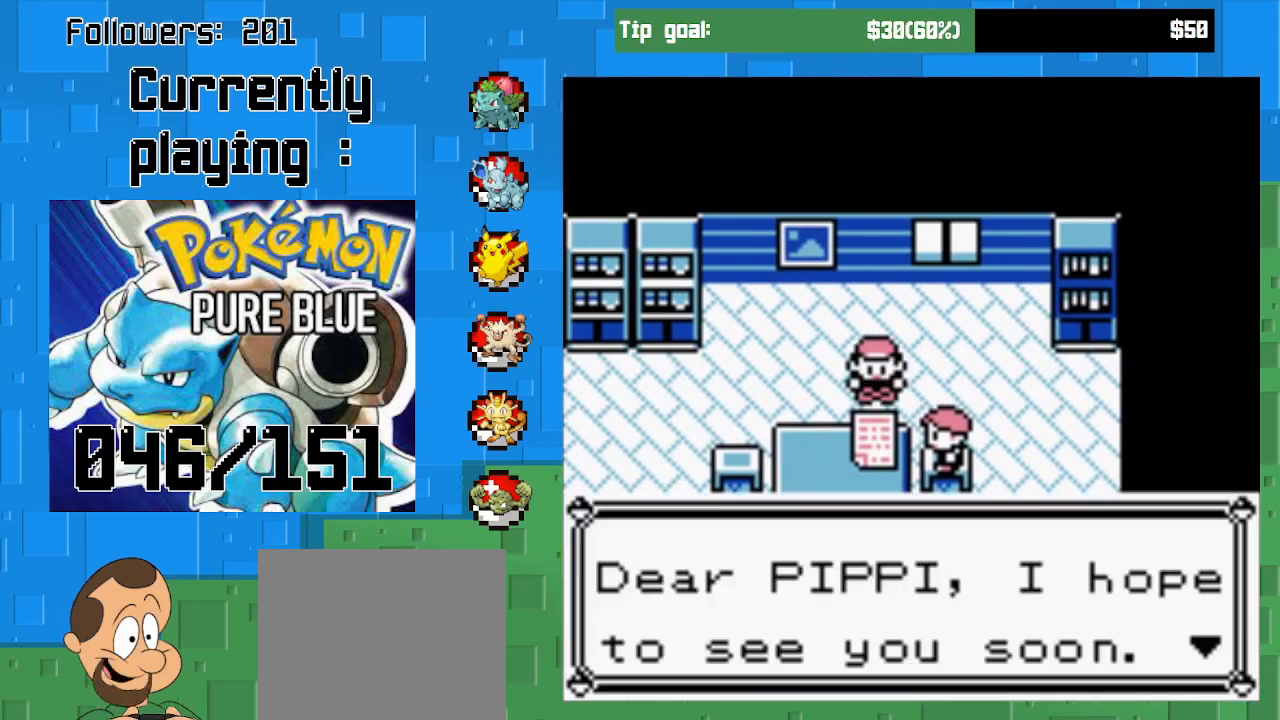
{"buttons": [], "right_stick": "center", "events": []}
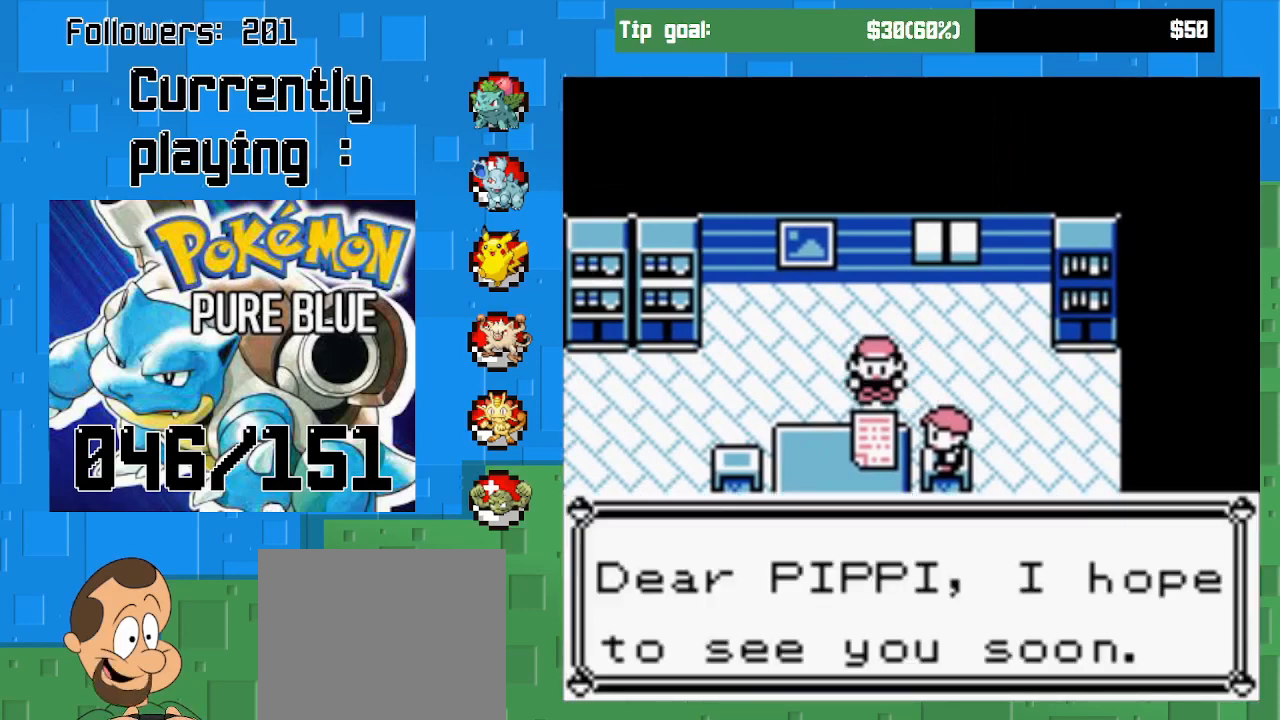
{"buttons": ["CIRCLE"], "right_stick": "center", "events": [[433, "CIRCLE", "down"]]}
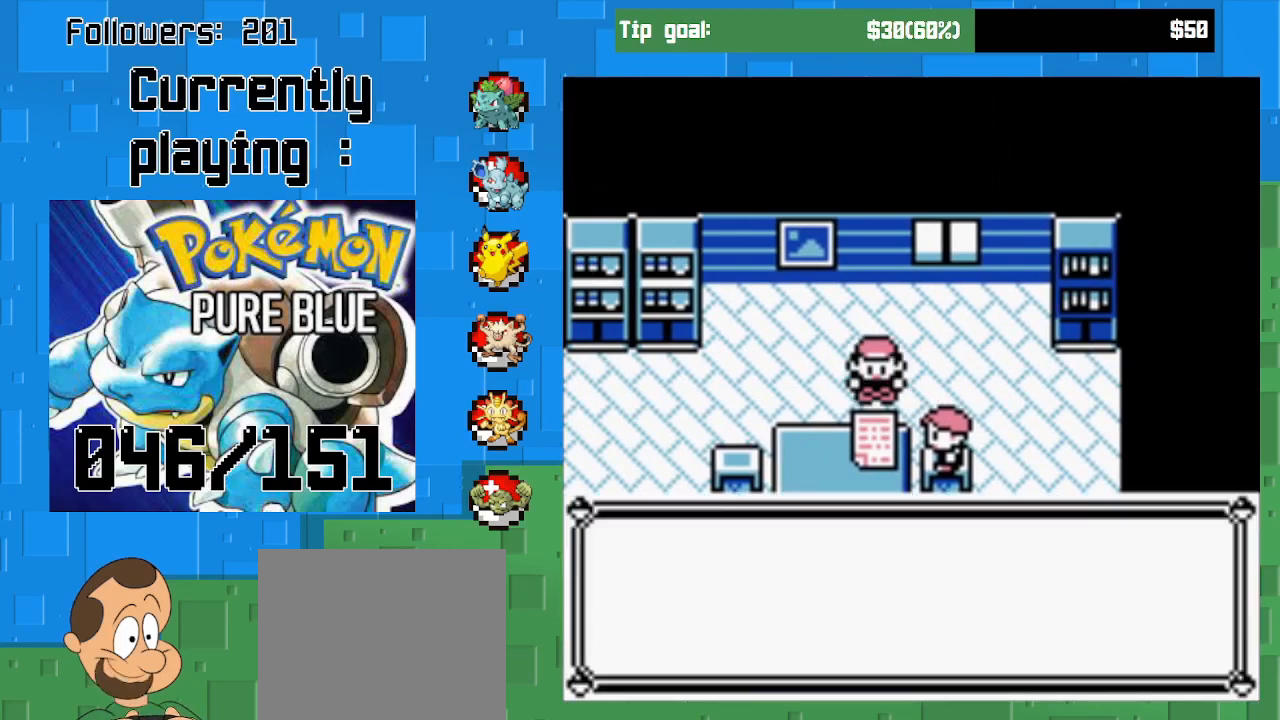
{"buttons": [], "right_stick": "center", "events": [[67, "CIRCLE", "up"]]}
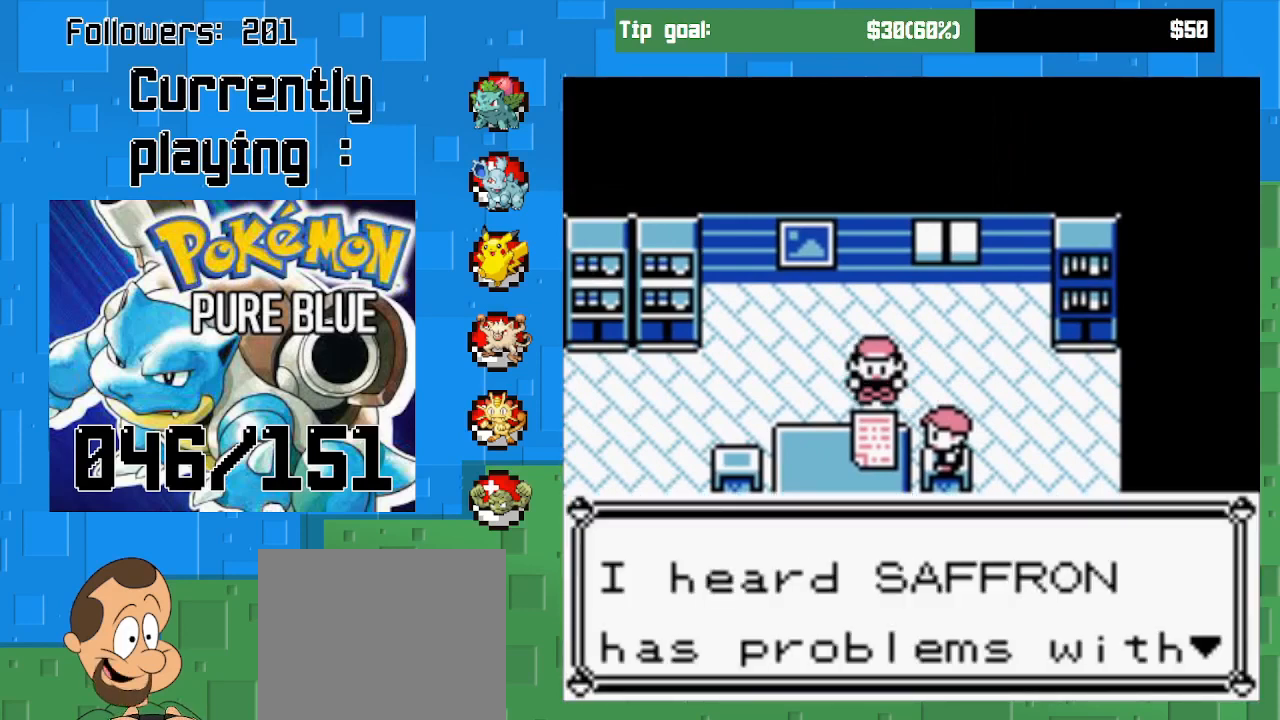
{"buttons": [], "right_stick": "center", "events": []}
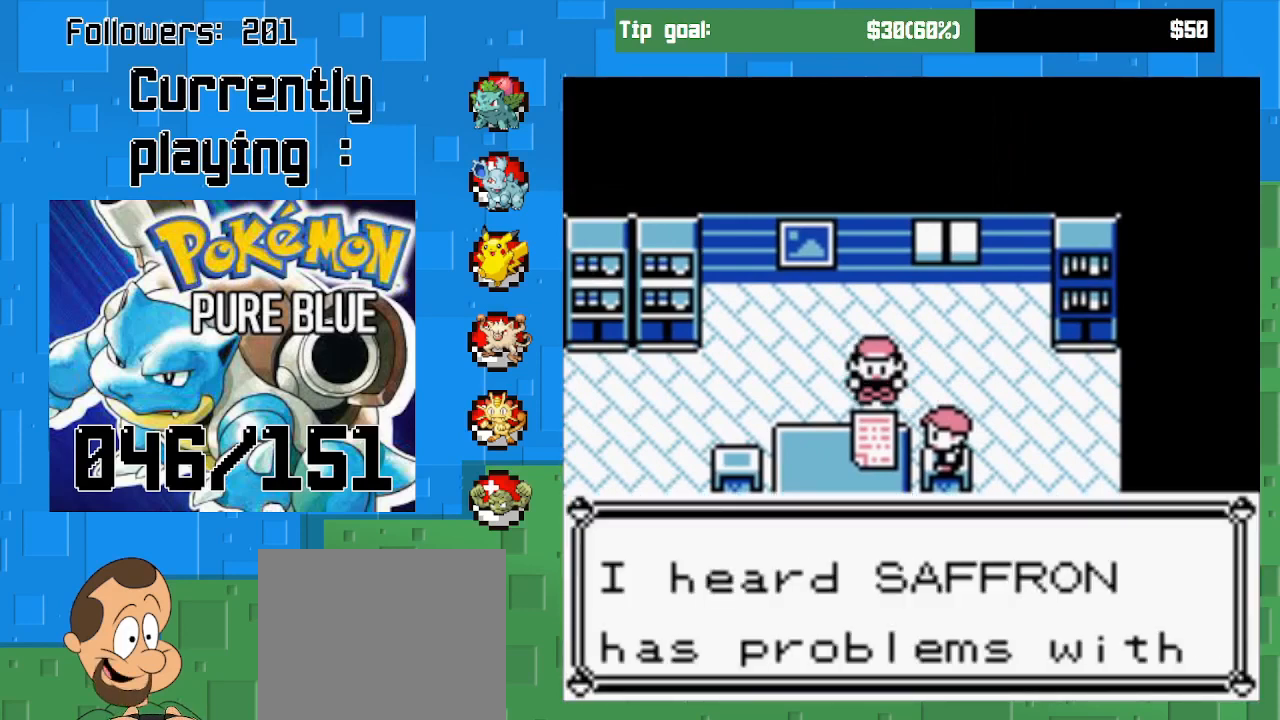
{"buttons": [], "right_stick": "center", "events": [[333, "CIRCLE", "down"], [433, "CIRCLE", "up"]]}
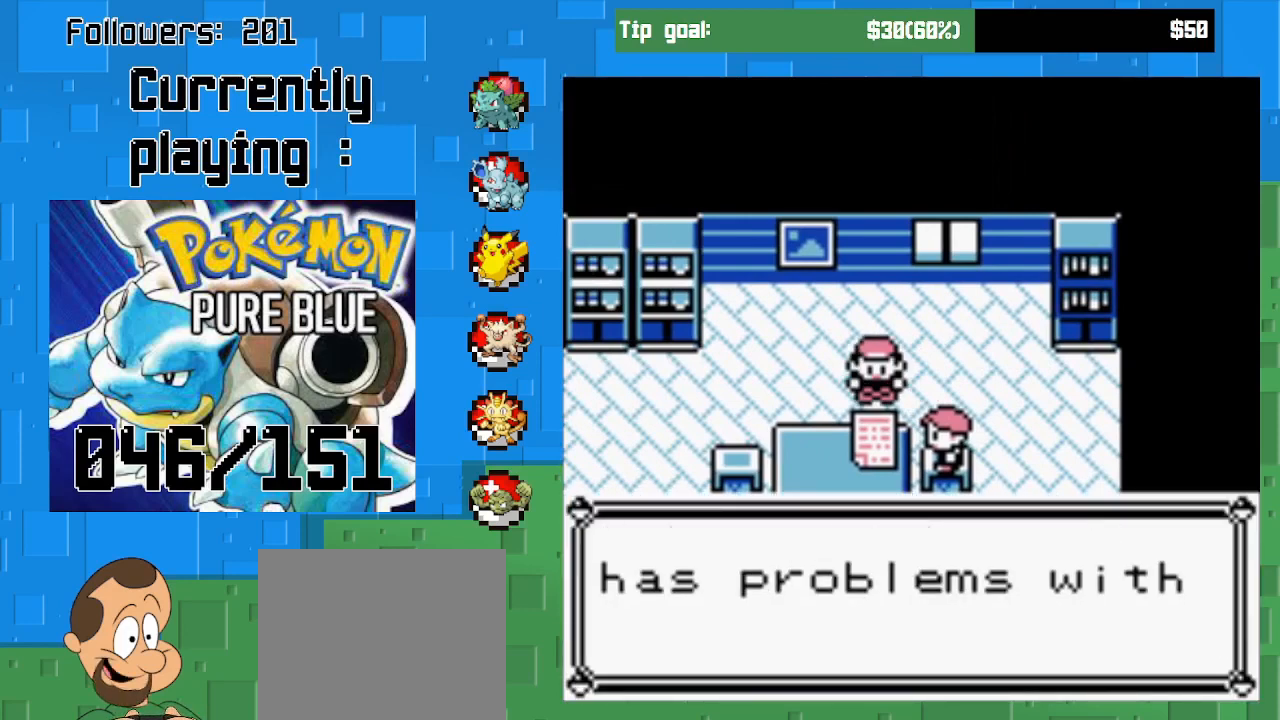
{"buttons": [], "right_stick": "center", "events": [[300, "CIRCLE", "down"], [433, "CIRCLE", "up"]]}
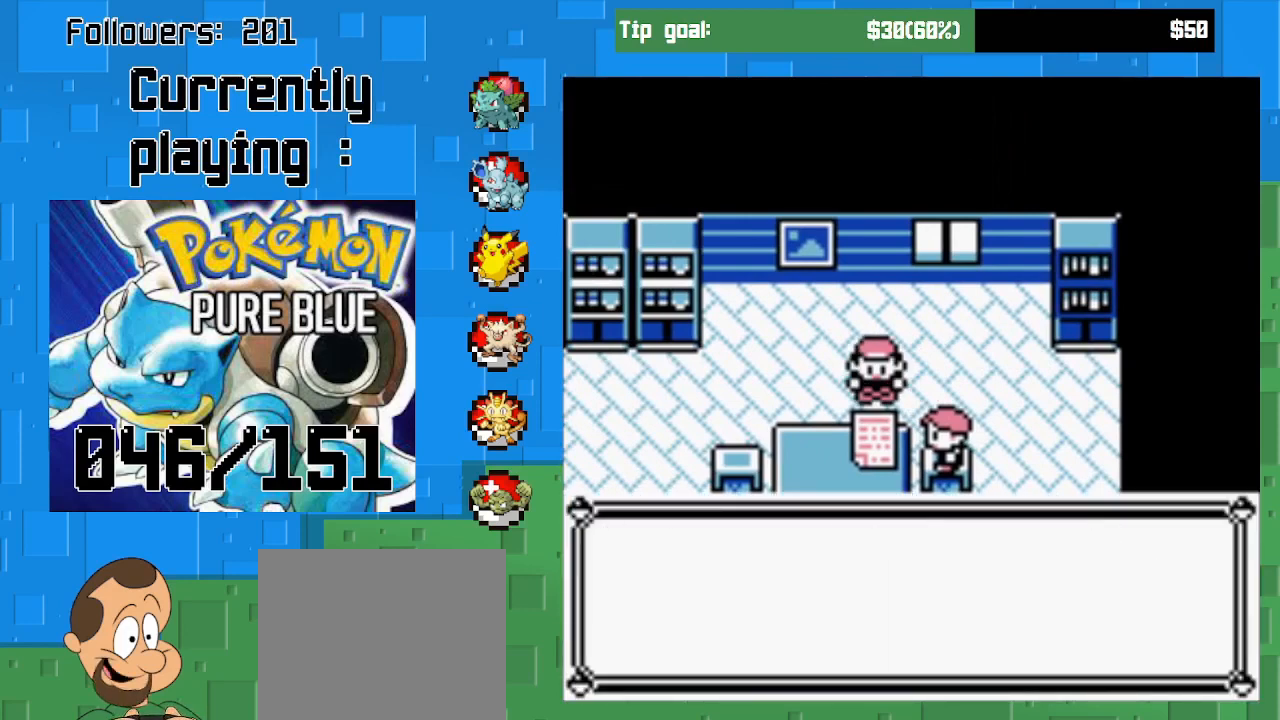
{"buttons": [], "right_stick": "center", "events": []}
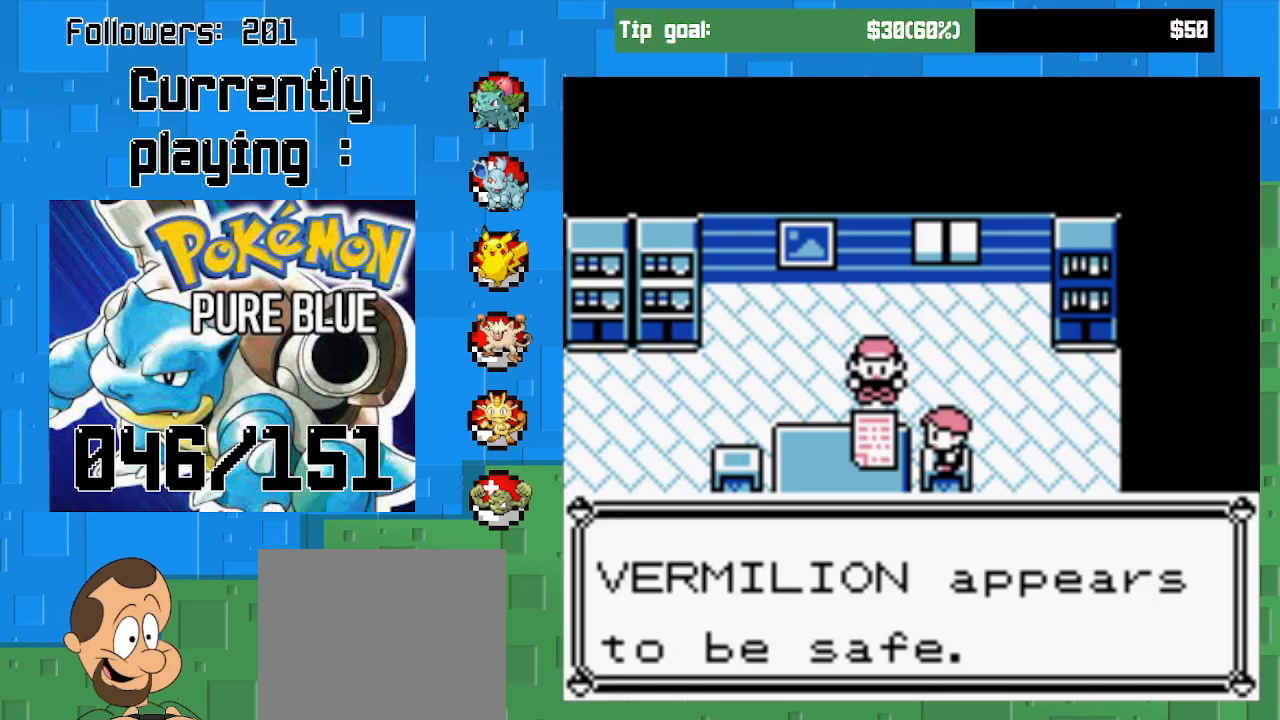
{"buttons": [], "right_stick": "center", "events": [[233, "CIRCLE", "down"], [400, "CIRCLE", "up"]]}
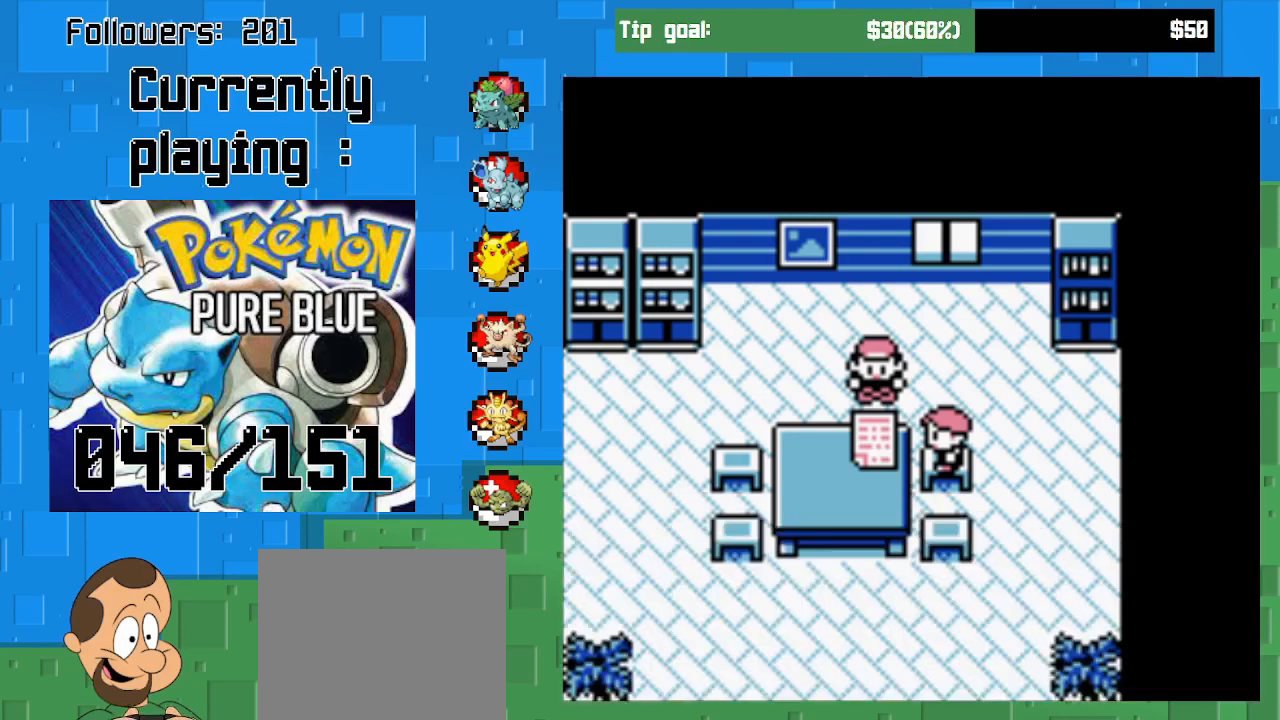
{"buttons": ["CROSS", "DPAD_RIGHT"], "right_stick": "center", "events": [[300, "DPAD_RIGHT", "down"], [333, "CROSS", "down"]]}
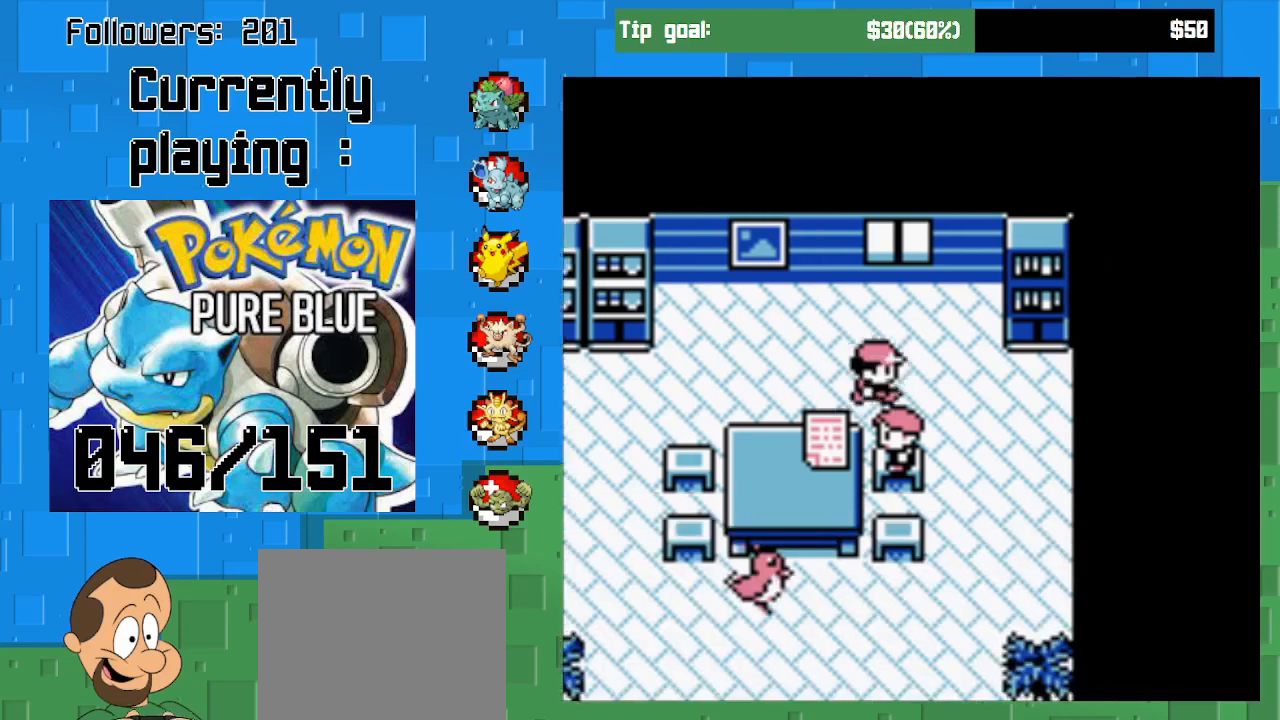
{"buttons": ["CROSS", "DPAD_DOWN"], "right_stick": "center", "events": [[133, "DPAD_DOWN", "down"], [200, "DPAD_RIGHT", "up"]]}
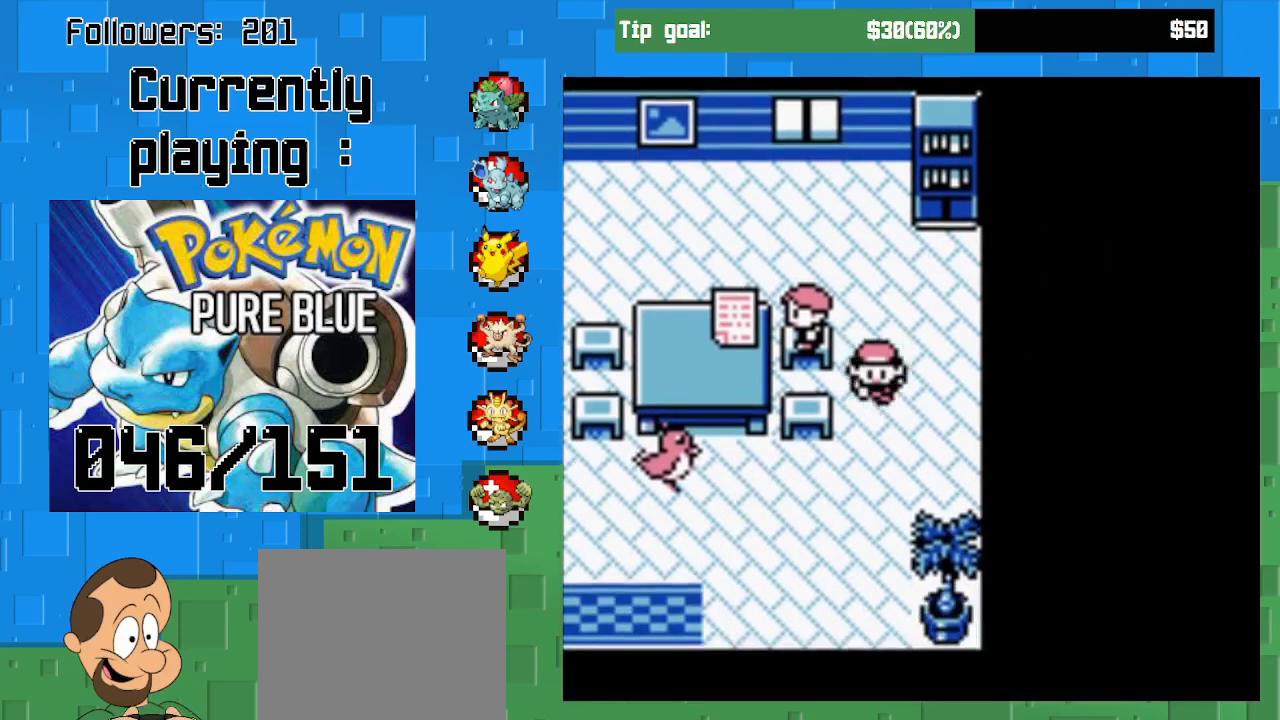
{"buttons": ["CROSS", "DPAD_DOWN"], "right_stick": "center", "events": [[33, "DPAD_LEFT", "down"], [133, "DPAD_DOWN", "up"], [433, "DPAD_DOWN", "down"], [433, "DPAD_LEFT", "up"]]}
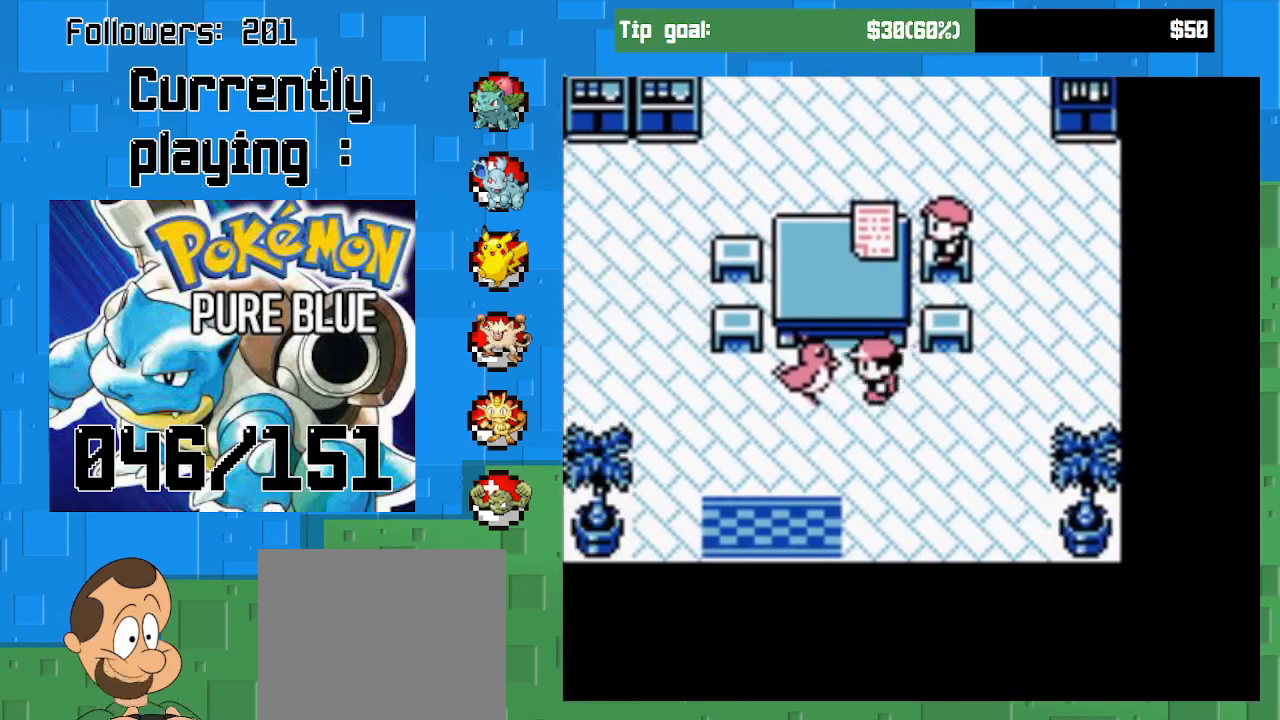
{"buttons": ["CROSS", "DPAD_DOWN"], "right_stick": "center", "events": [[100, "DPAD_LEFT", "down"], [133, "DPAD_DOWN", "up"], [433, "DPAD_DOWN", "down"], [433, "DPAD_LEFT", "up"]]}
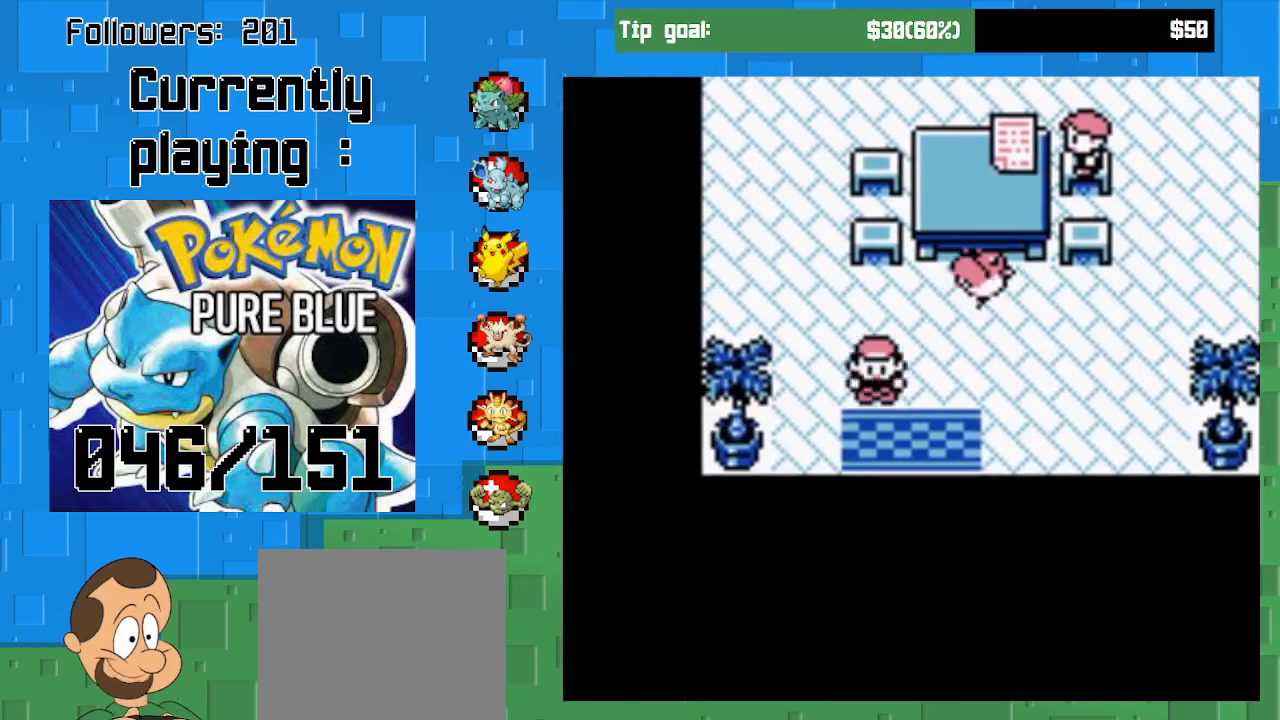
{"buttons": ["CROSS"], "right_stick": "center", "events": [[333, "DPAD_RIGHT", "down"], [367, "DPAD_DOWN", "up"], [367, "DPAD_RIGHT", "up"]]}
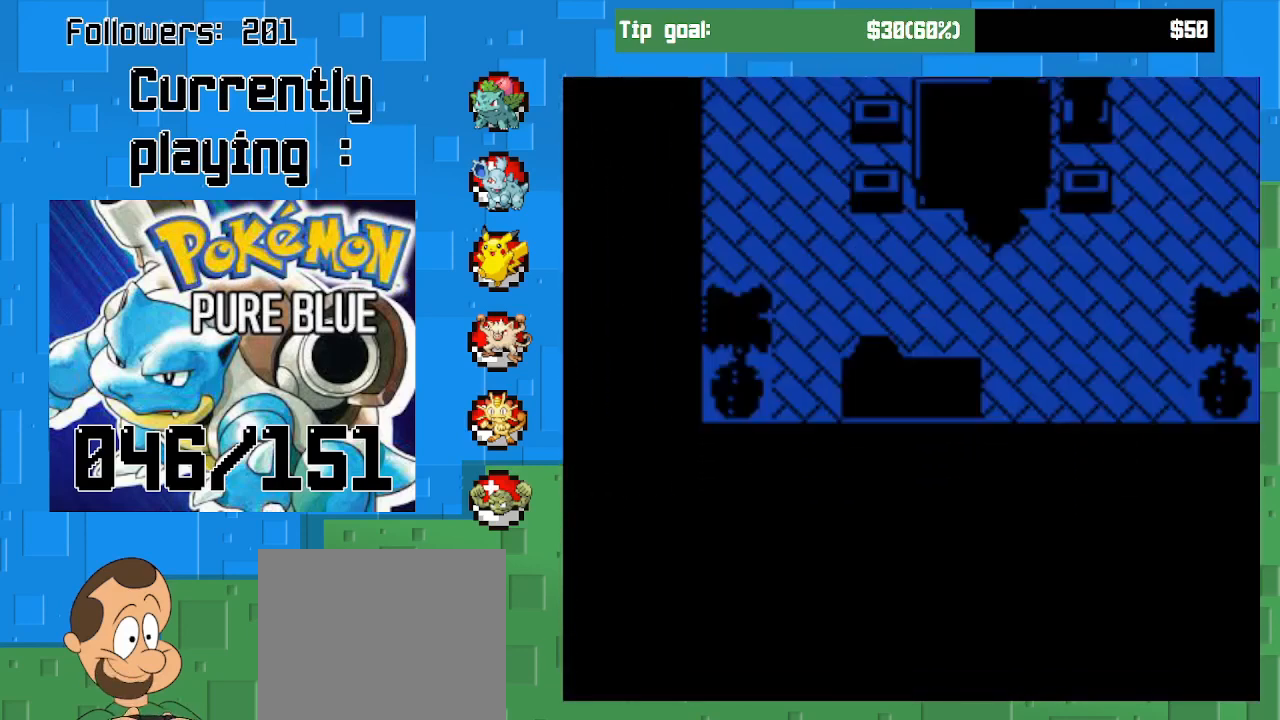
{"buttons": ["CROSS"], "right_stick": "center", "events": []}
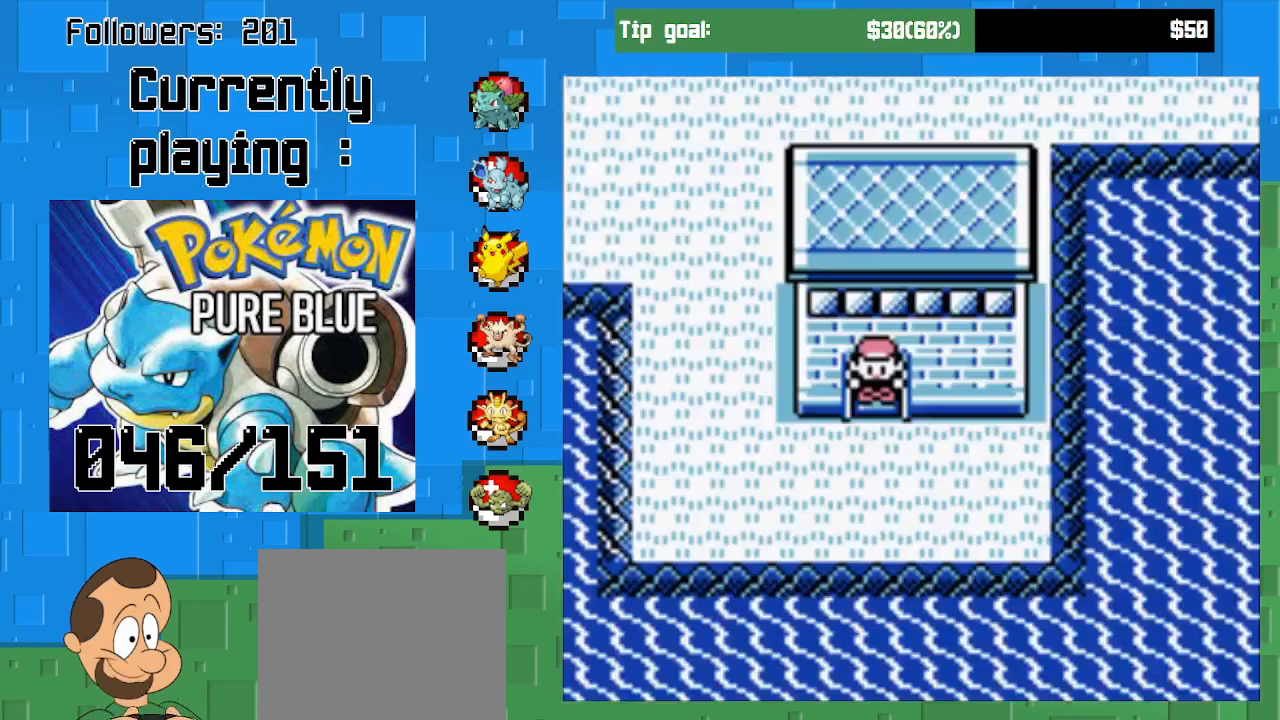
{"buttons": ["CROSS", "DPAD_LEFT"], "right_stick": "center", "events": [[433, "DPAD_LEFT", "down"]]}
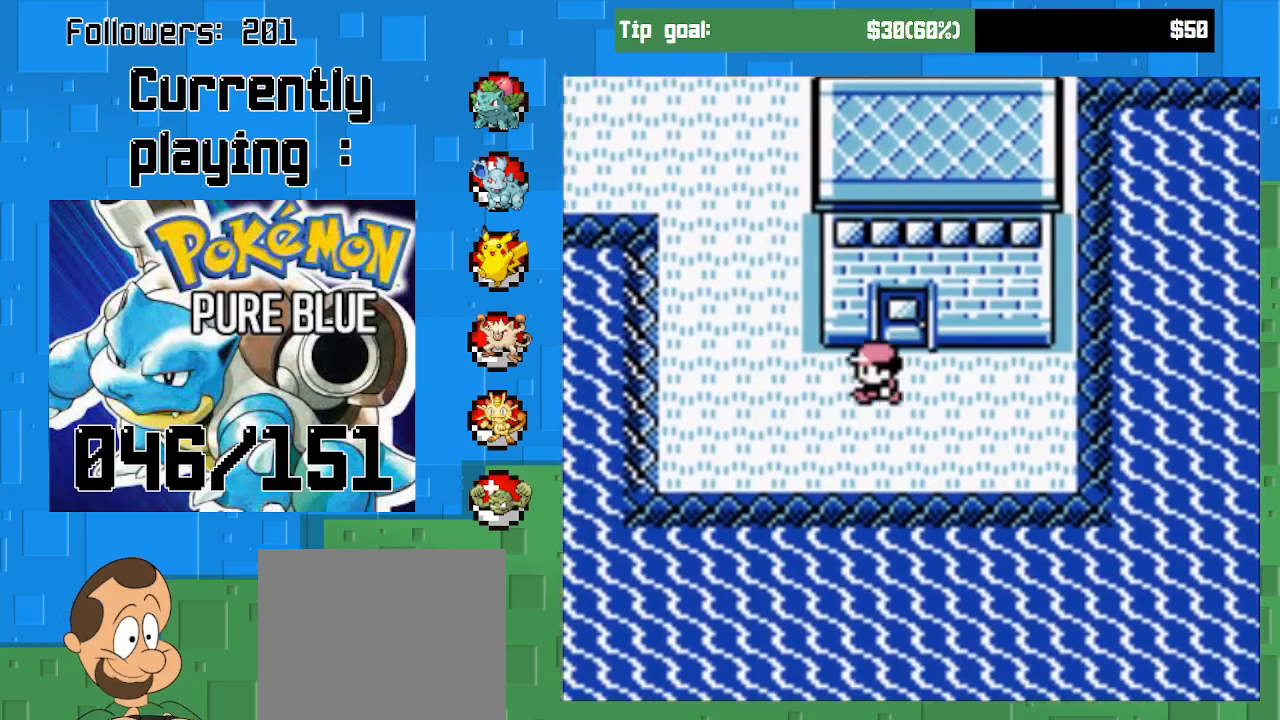
{"buttons": ["CROSS", "DPAD_UP"], "right_stick": "center", "events": [[133, "DPAD_UP", "down"], [167, "DPAD_LEFT", "up"]]}
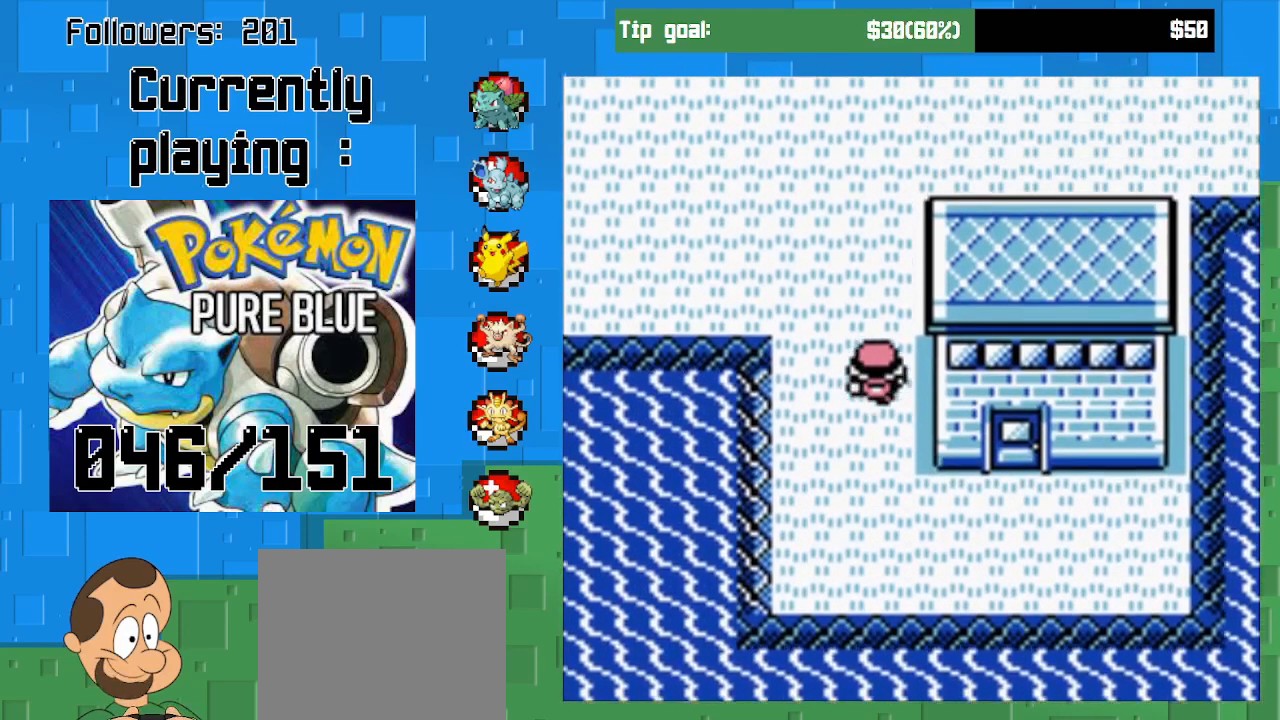
{"buttons": ["CROSS", "DPAD_RIGHT"], "right_stick": "center", "events": [[433, "DPAD_RIGHT", "down"], [467, "DPAD_UP", "up"]]}